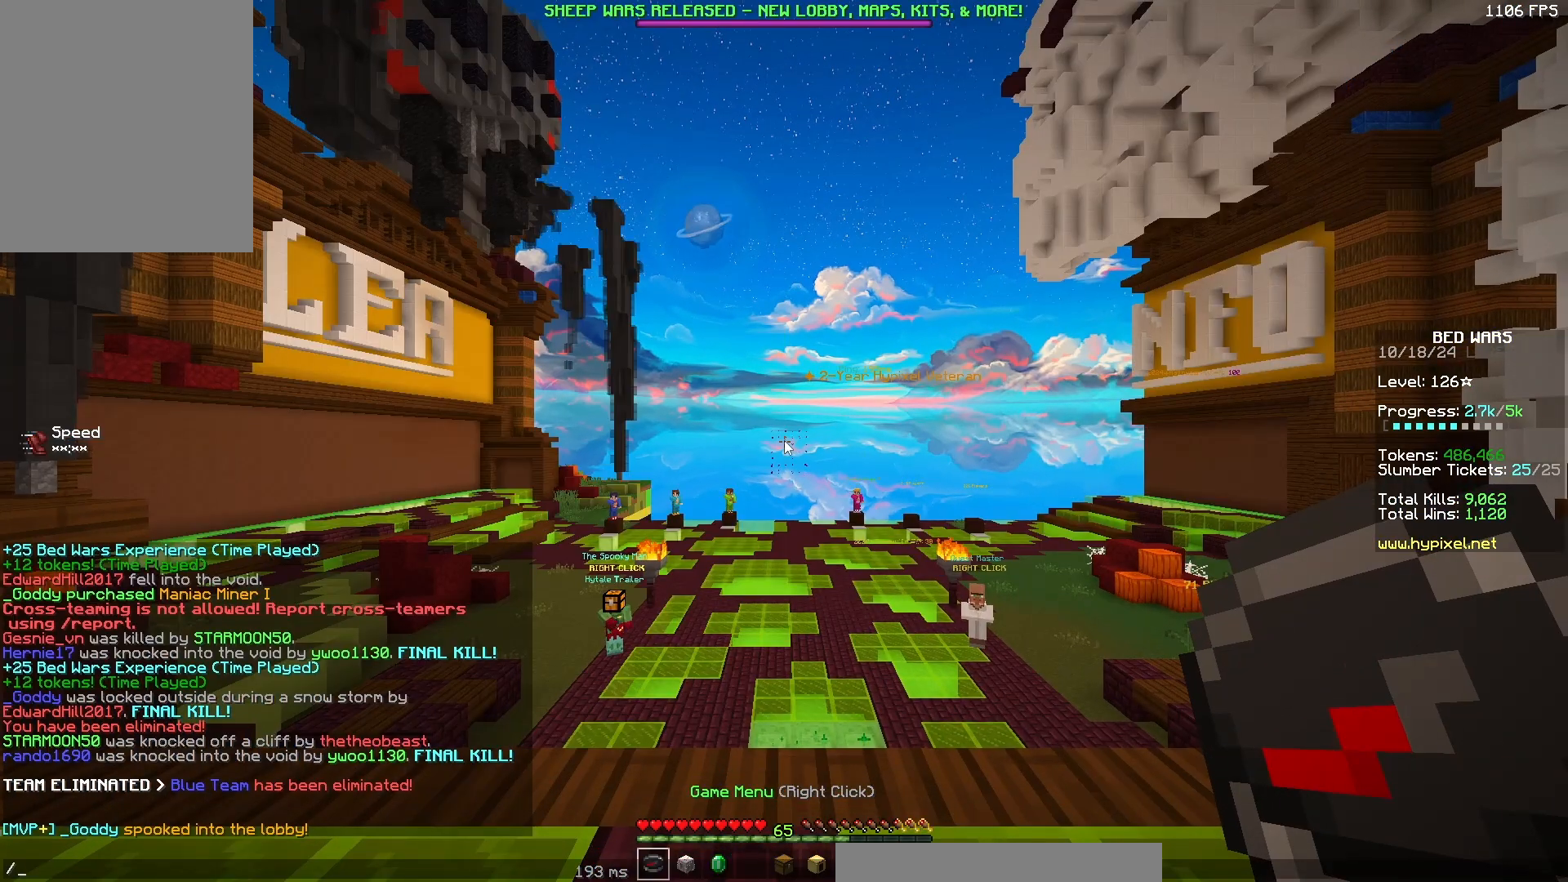
Gameplay with keyboard and mouse; each line is a JSON object with the keys and mouse buttons held at the frame after it. "events" lists presses ("down") and releases ("up") of "a", "d", "s", "w", "mouse_left" and "mouse_right" between this image and that frame as [ms after this image, input, new state], when the widget could be followed in between. "mouse_left", "mouse_right" = the "left", "right" buttons of the "mouse" list. No other keys are recorded. Fast repeated clicks can show as one long hold. Mouse movement is not recorded.
{"keys": [], "mouse": [], "events": []}
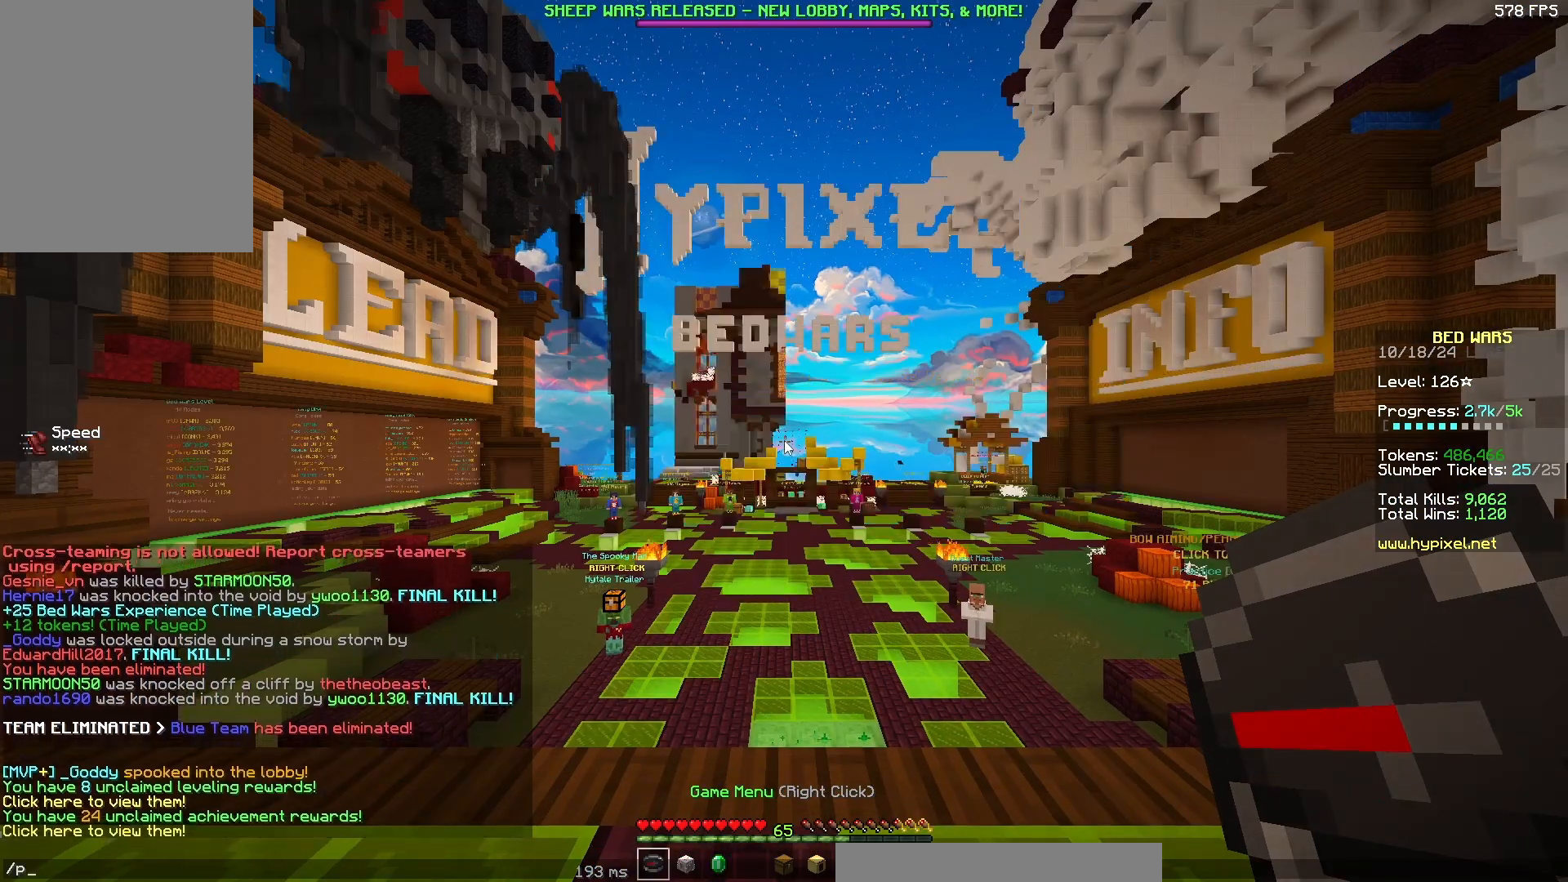
{"keys": [], "mouse": [], "events": []}
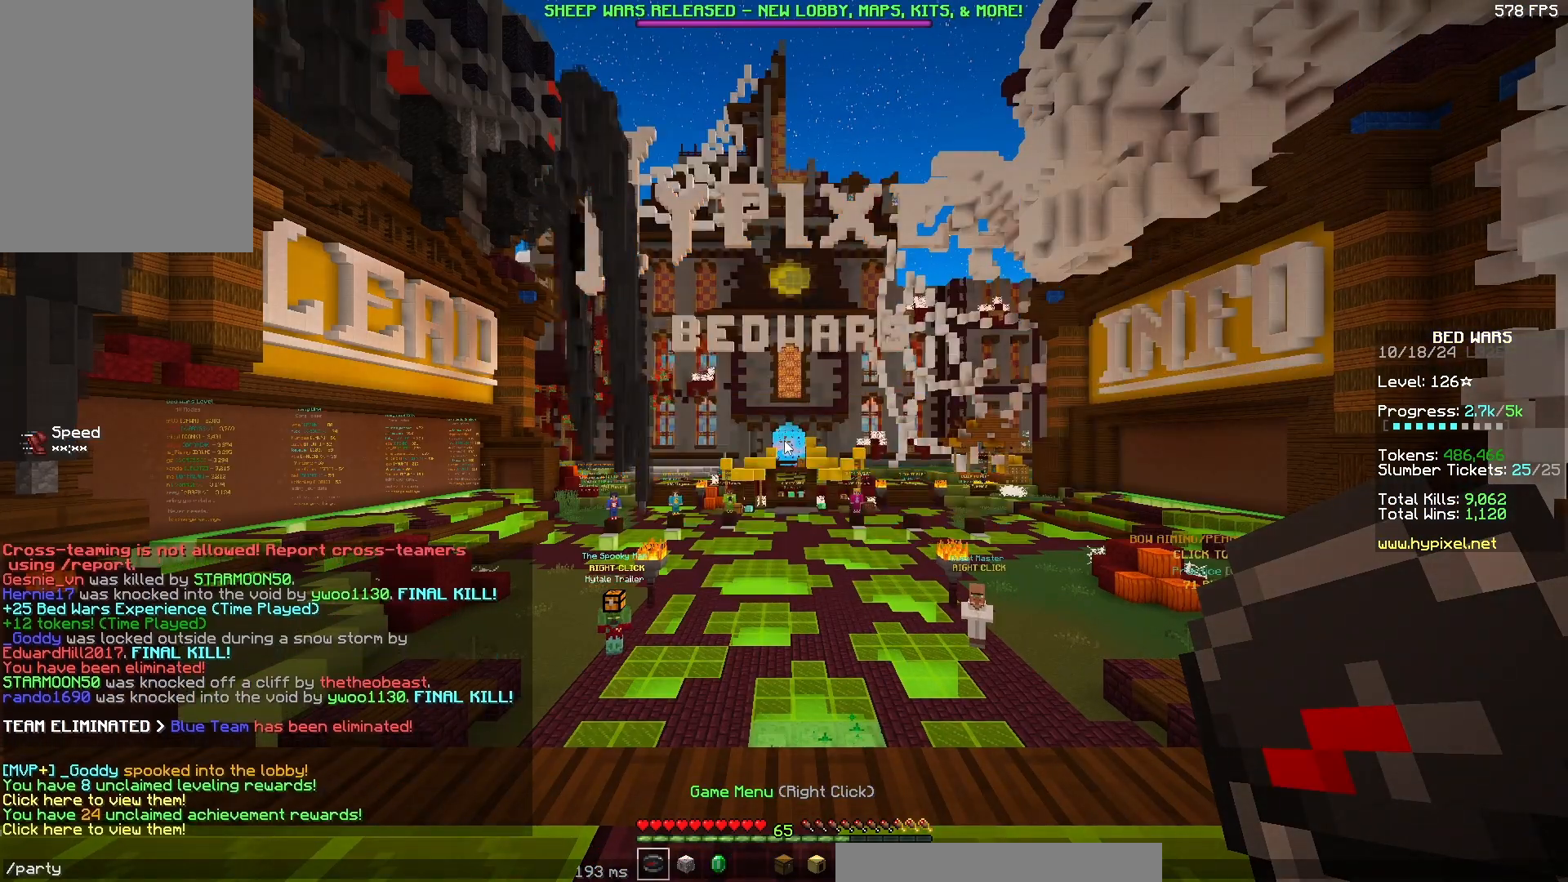
{"keys": [], "mouse": [], "events": []}
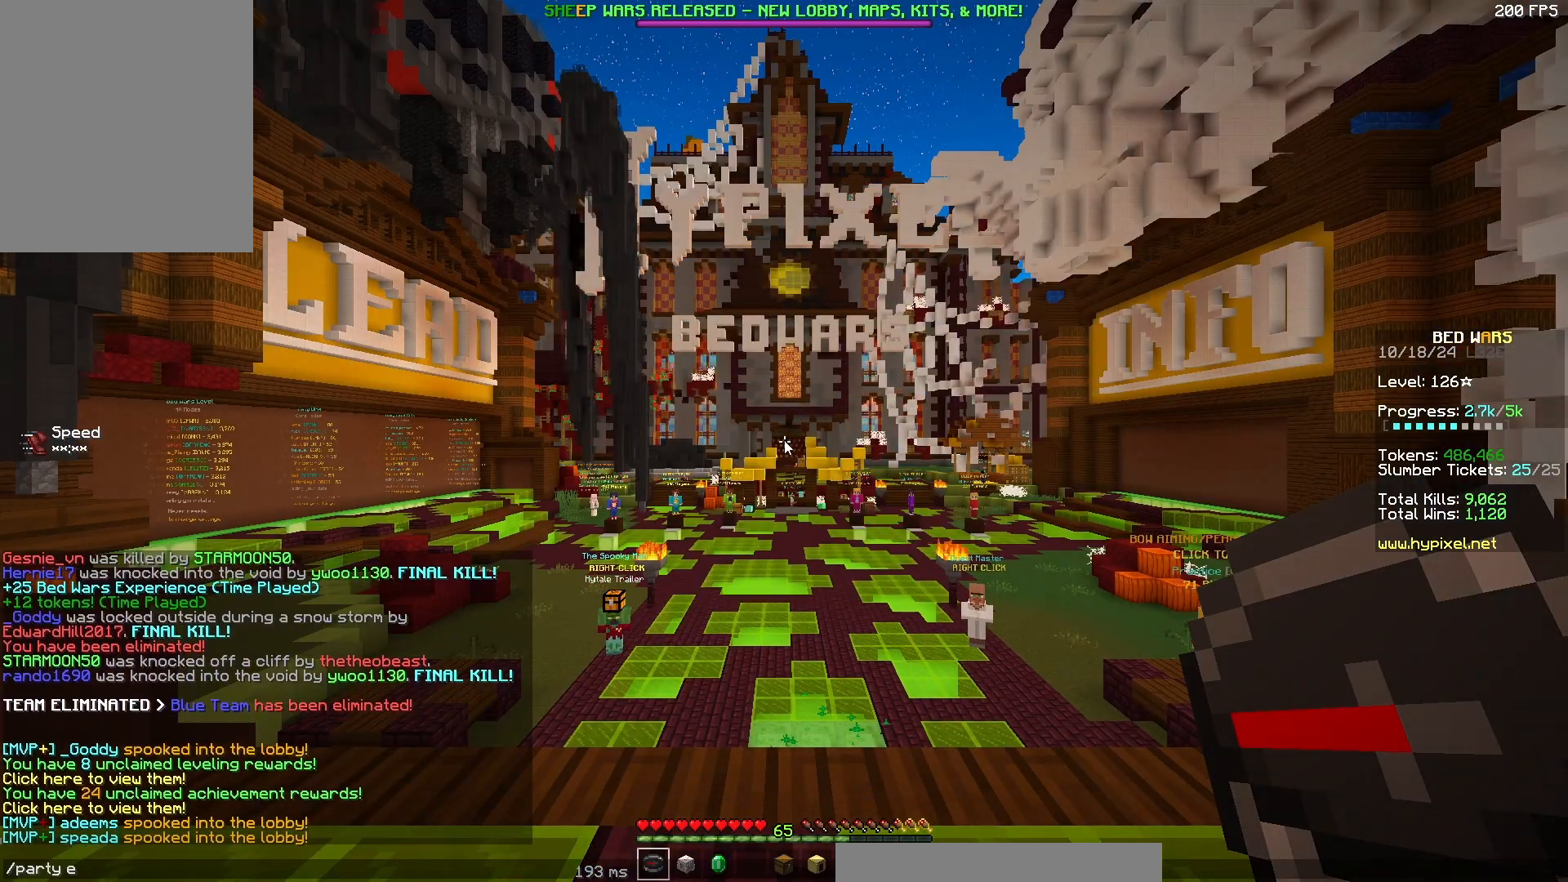
{"keys": [], "mouse": [], "events": []}
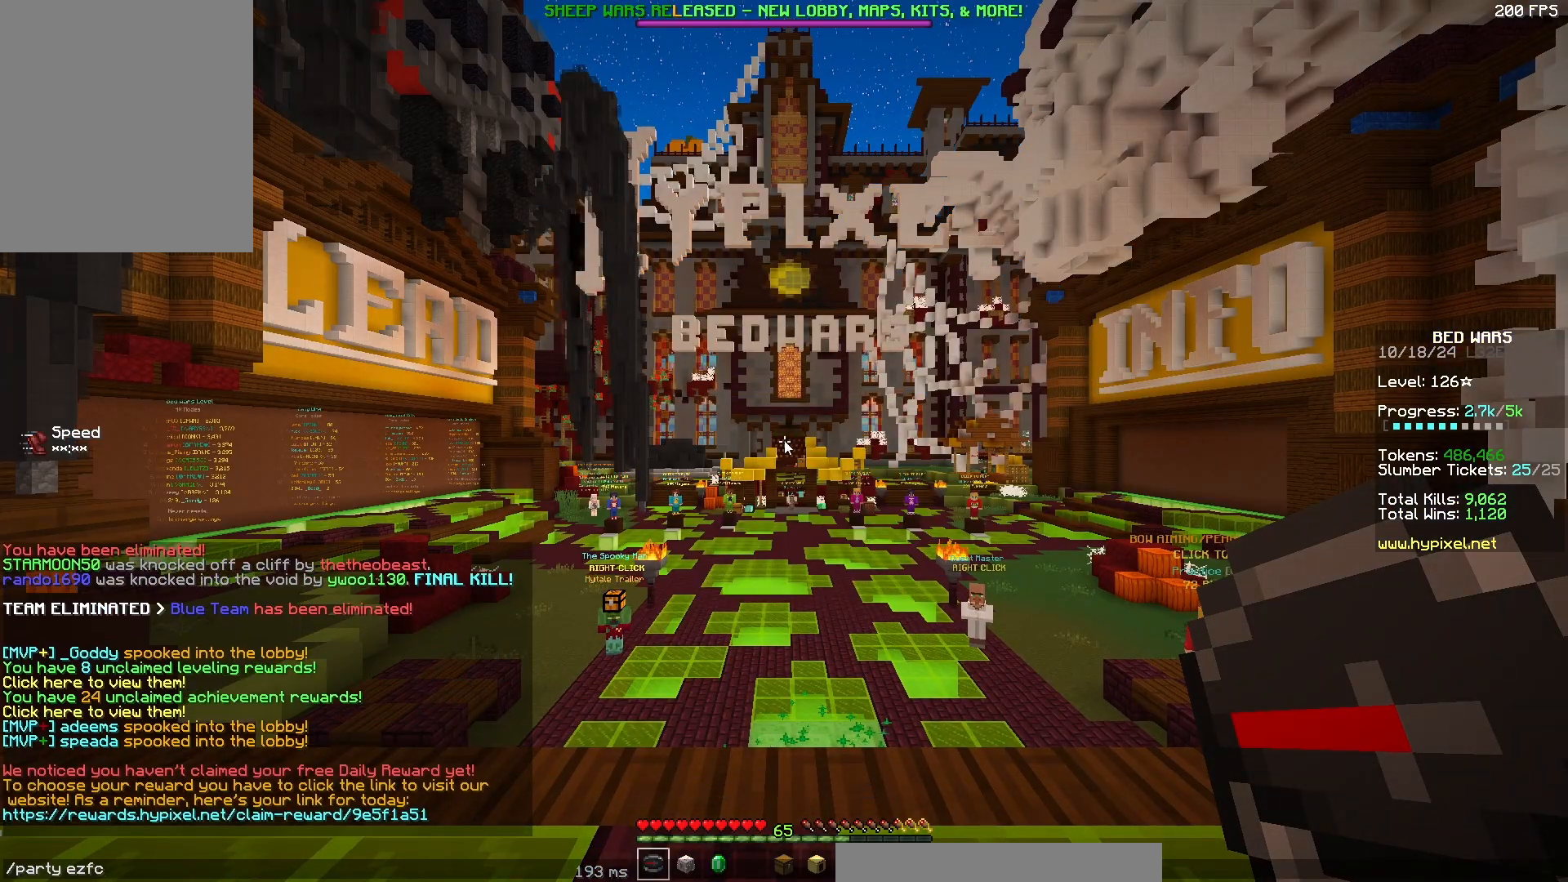
{"keys": [], "mouse": [], "events": []}
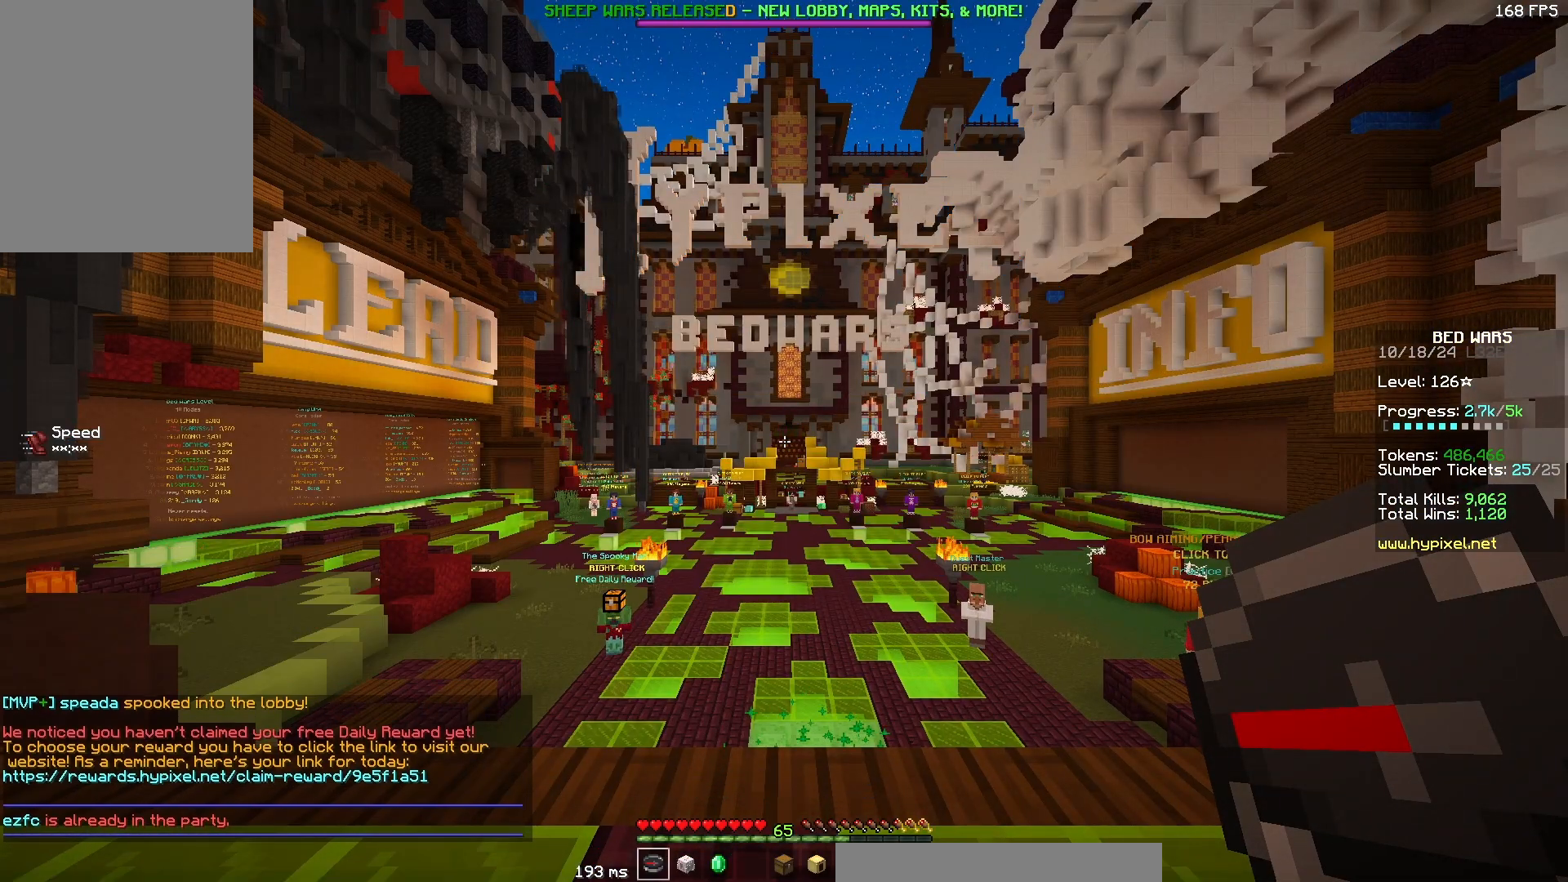
{"keys": [], "mouse": [], "events": []}
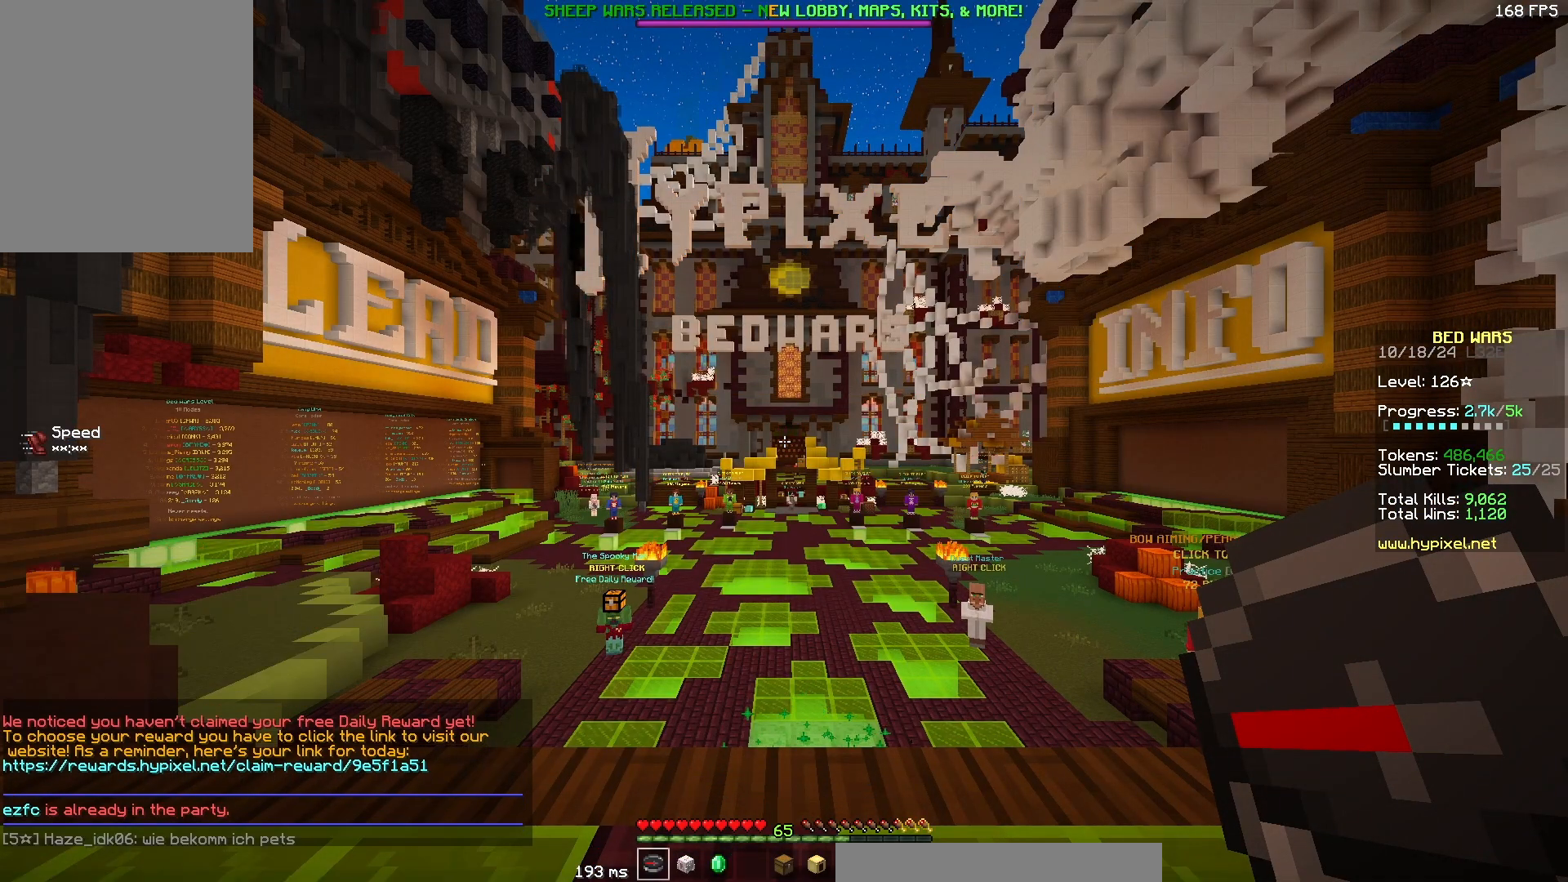
{"keys": ["w"], "mouse": [], "events": [[267, "w", "down"]]}
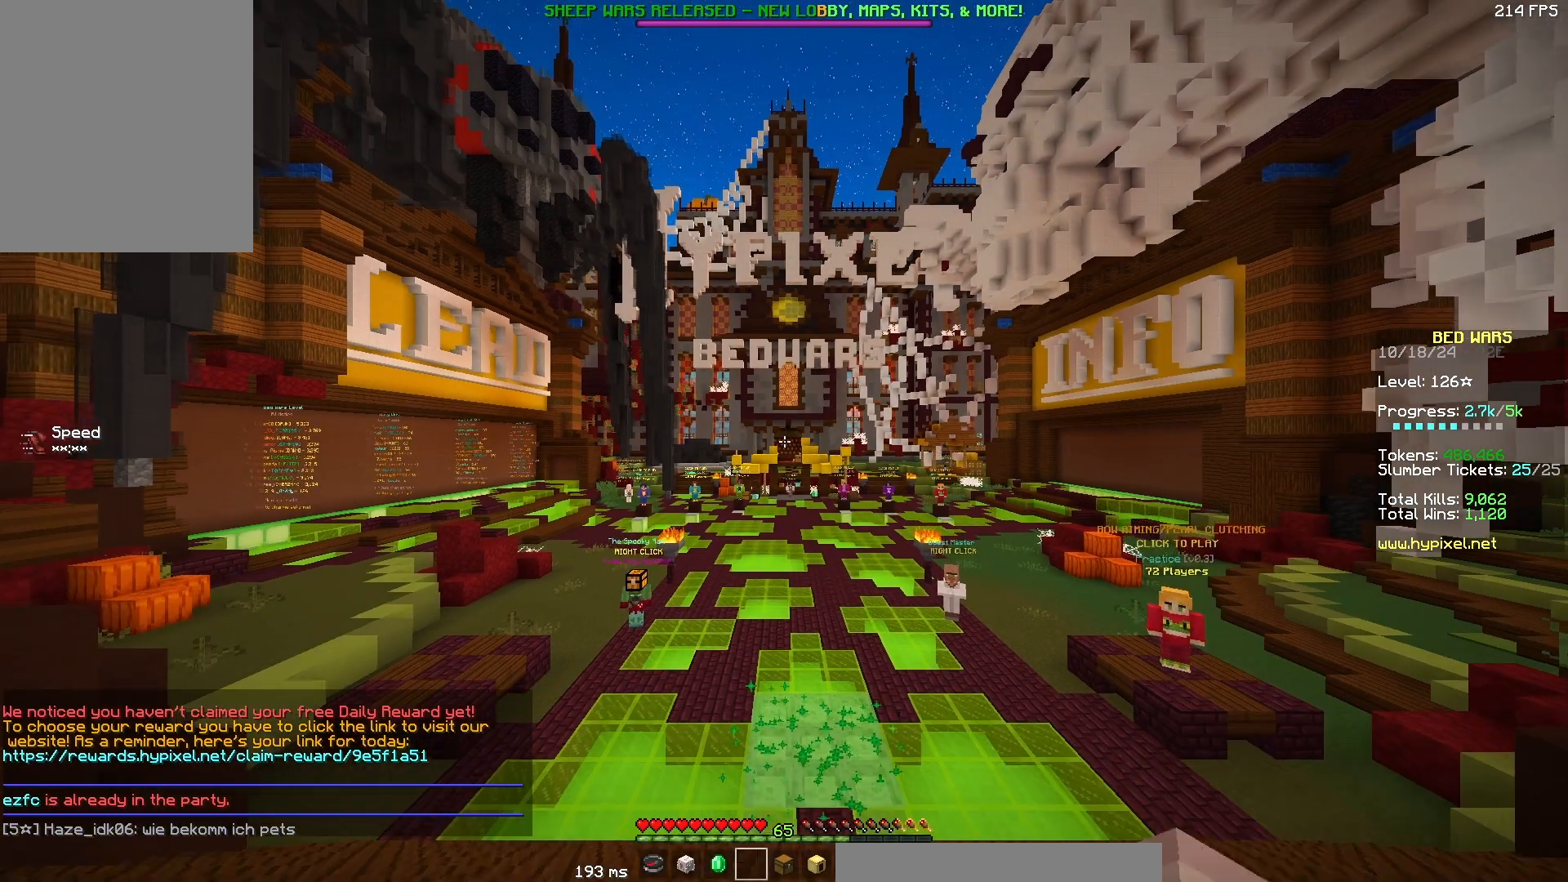
{"keys": [], "mouse": [], "events": [[33, "mouse_left", "down"], [83, "mouse_left", "up"], [133, "mouse_left", "down"], [250, "mouse_left", "up"], [400, "w", "up"]]}
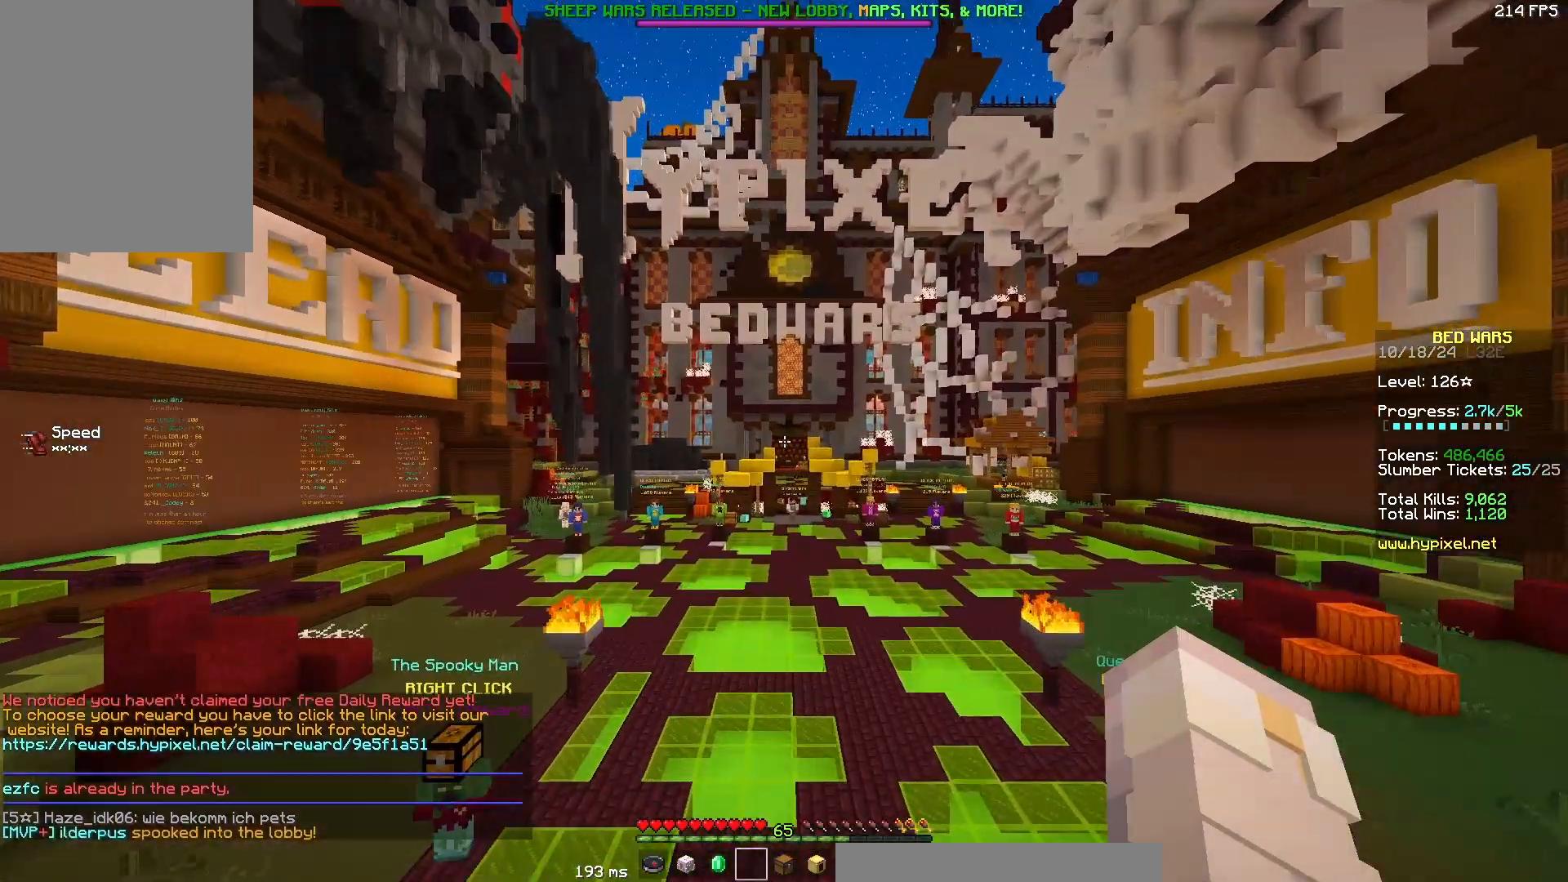
{"keys": ["a", "w"], "mouse": [], "events": [[350, "a", "down"], [350, "w", "down"]]}
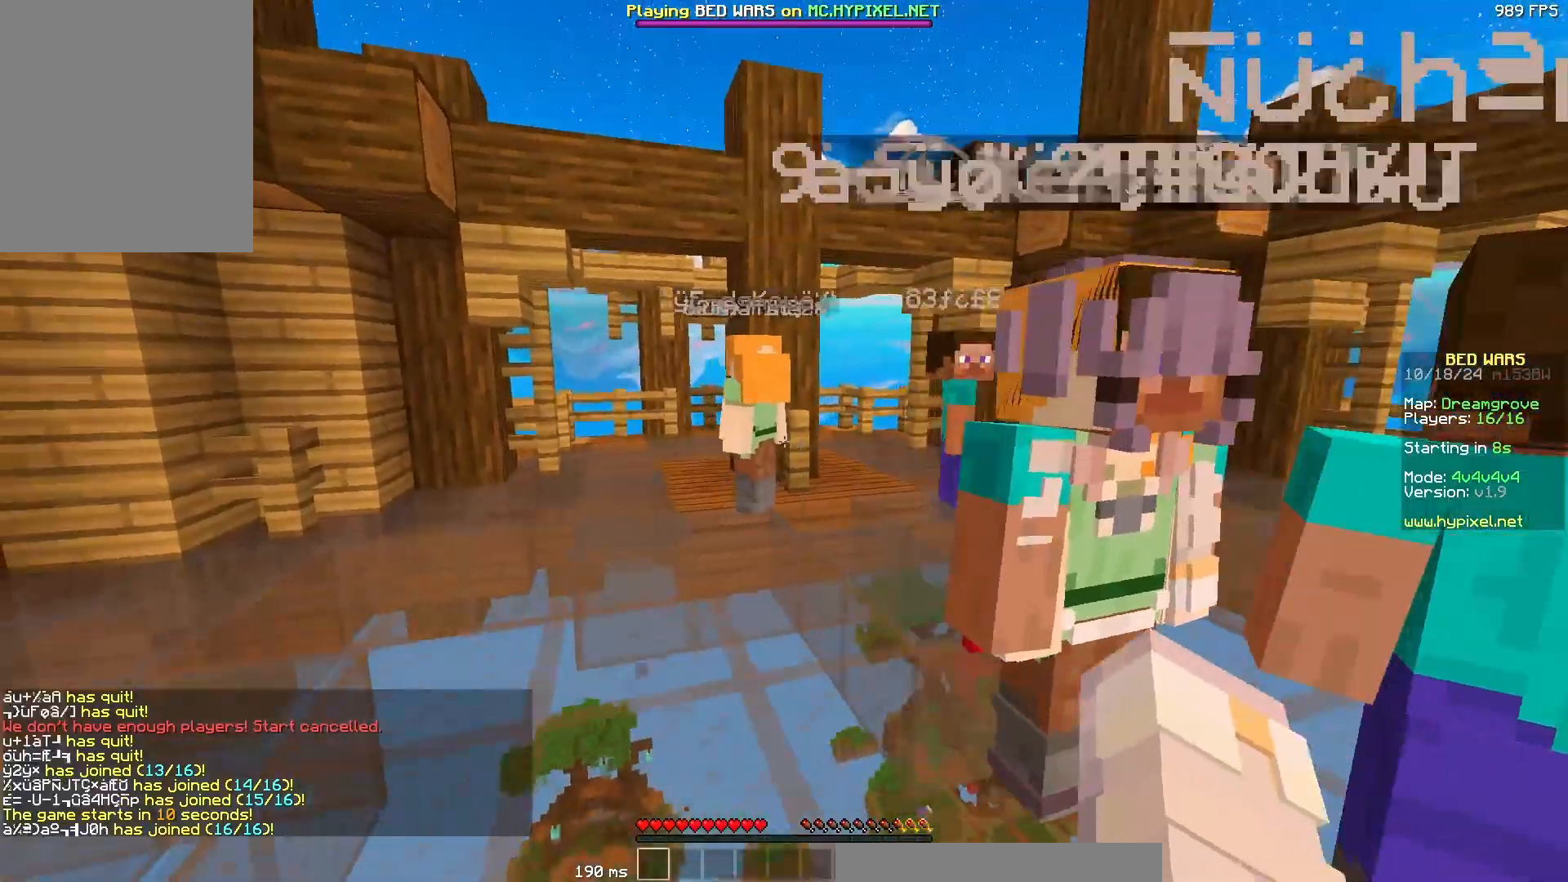
{"keys": ["w"], "mouse": [], "events": [[100, "a", "up"]]}
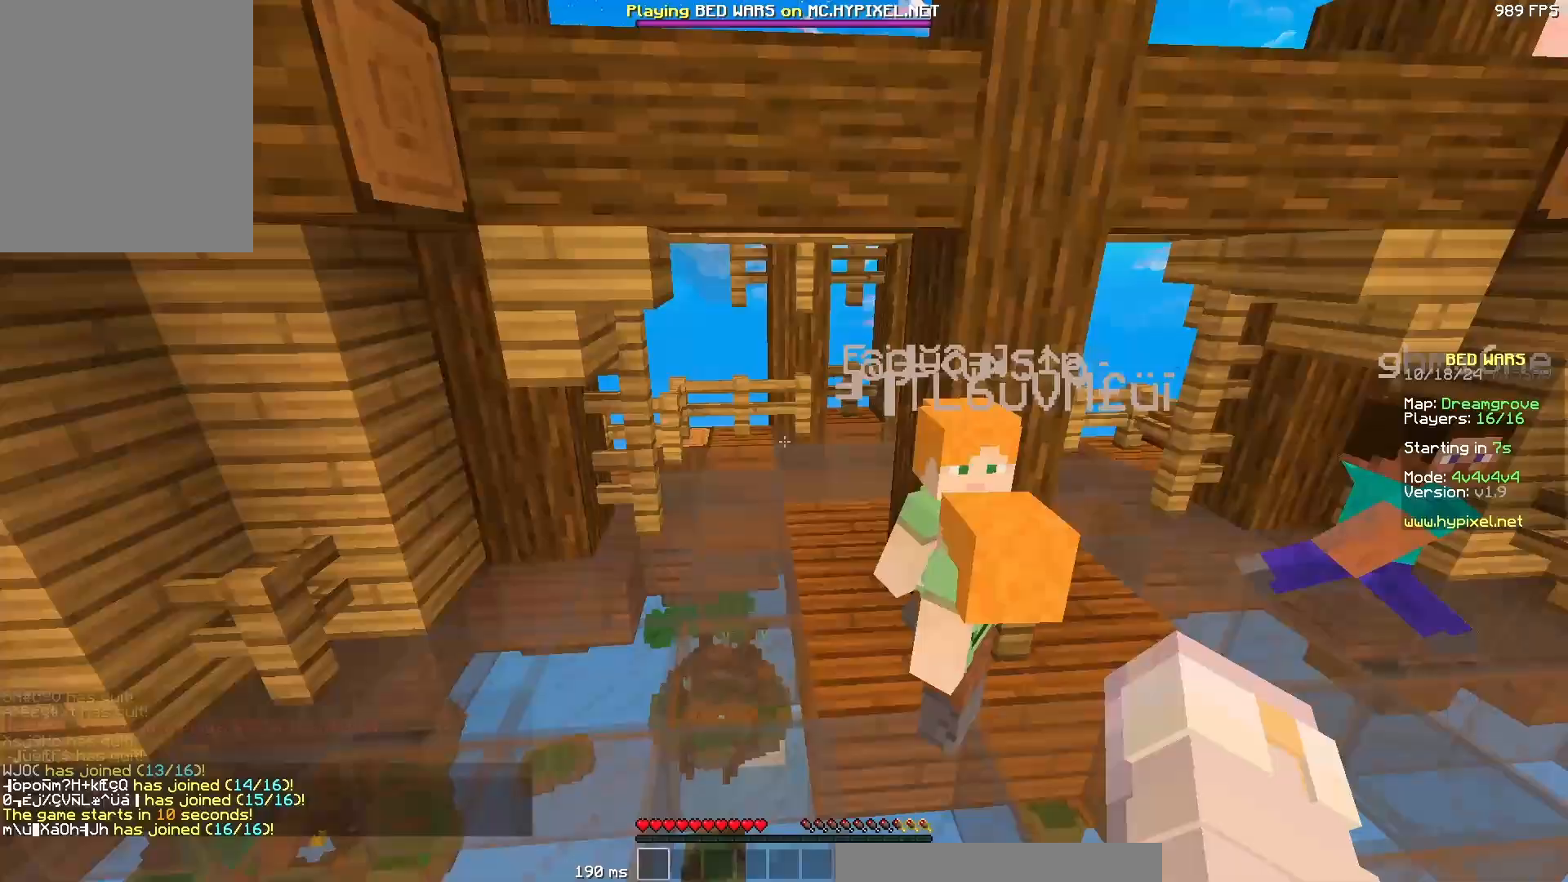
{"keys": ["w"], "mouse": [], "events": [[17, "a", "down"], [67, "mouse_left", "down"], [117, "a", "up"], [117, "mouse_left", "up"], [217, "mouse_left", "down"], [283, "mouse_left", "up"], [333, "mouse_left", "down"], [483, "mouse_left", "up"]]}
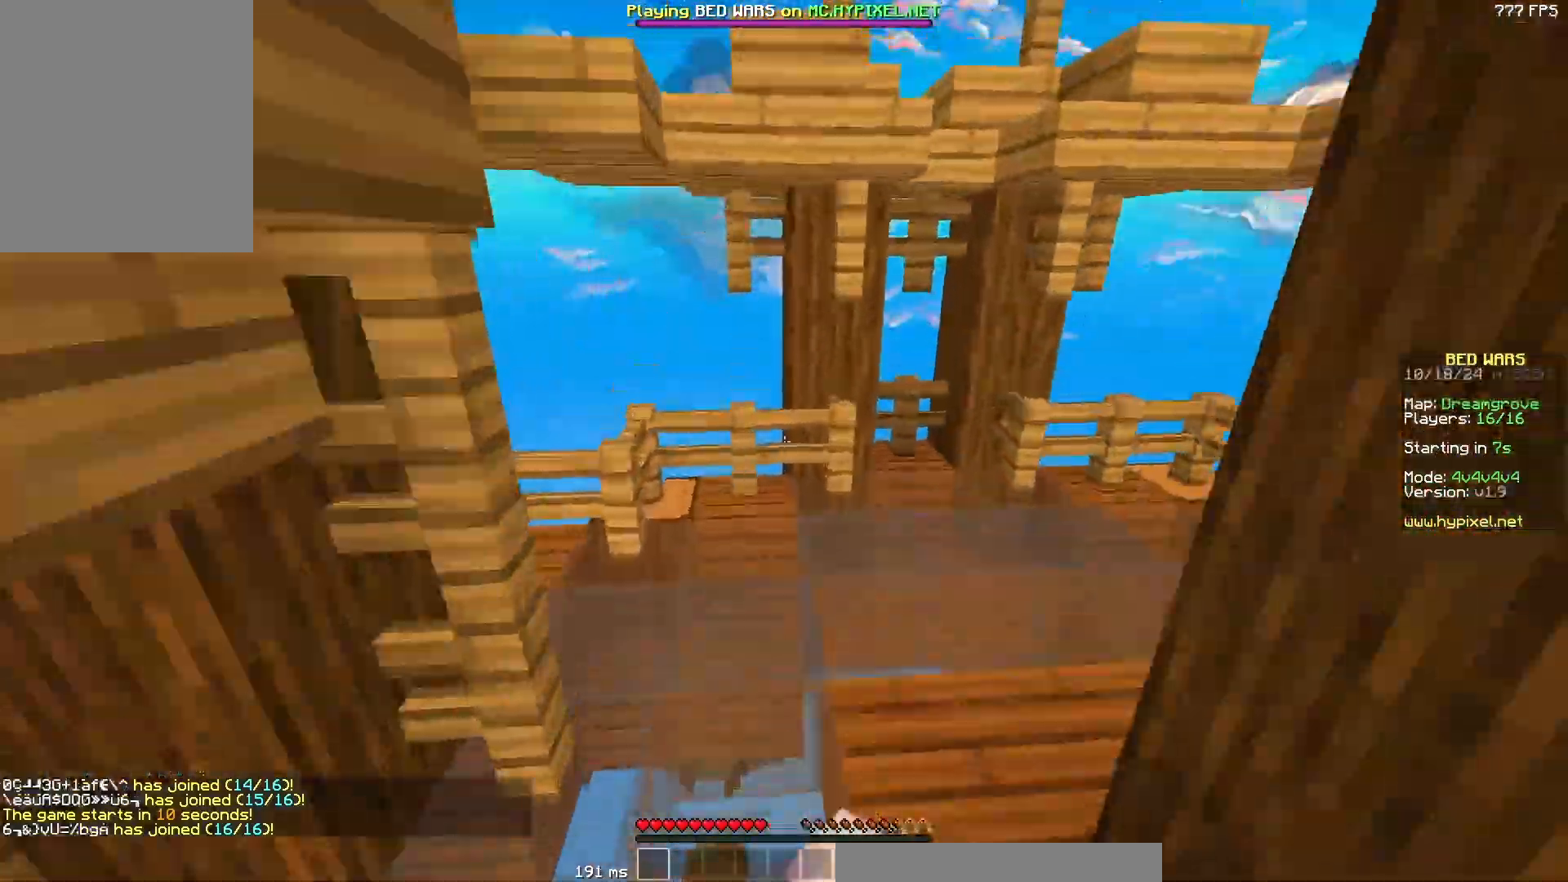
{"keys": ["a", "w"], "mouse": [], "events": [[133, "a", "down"]]}
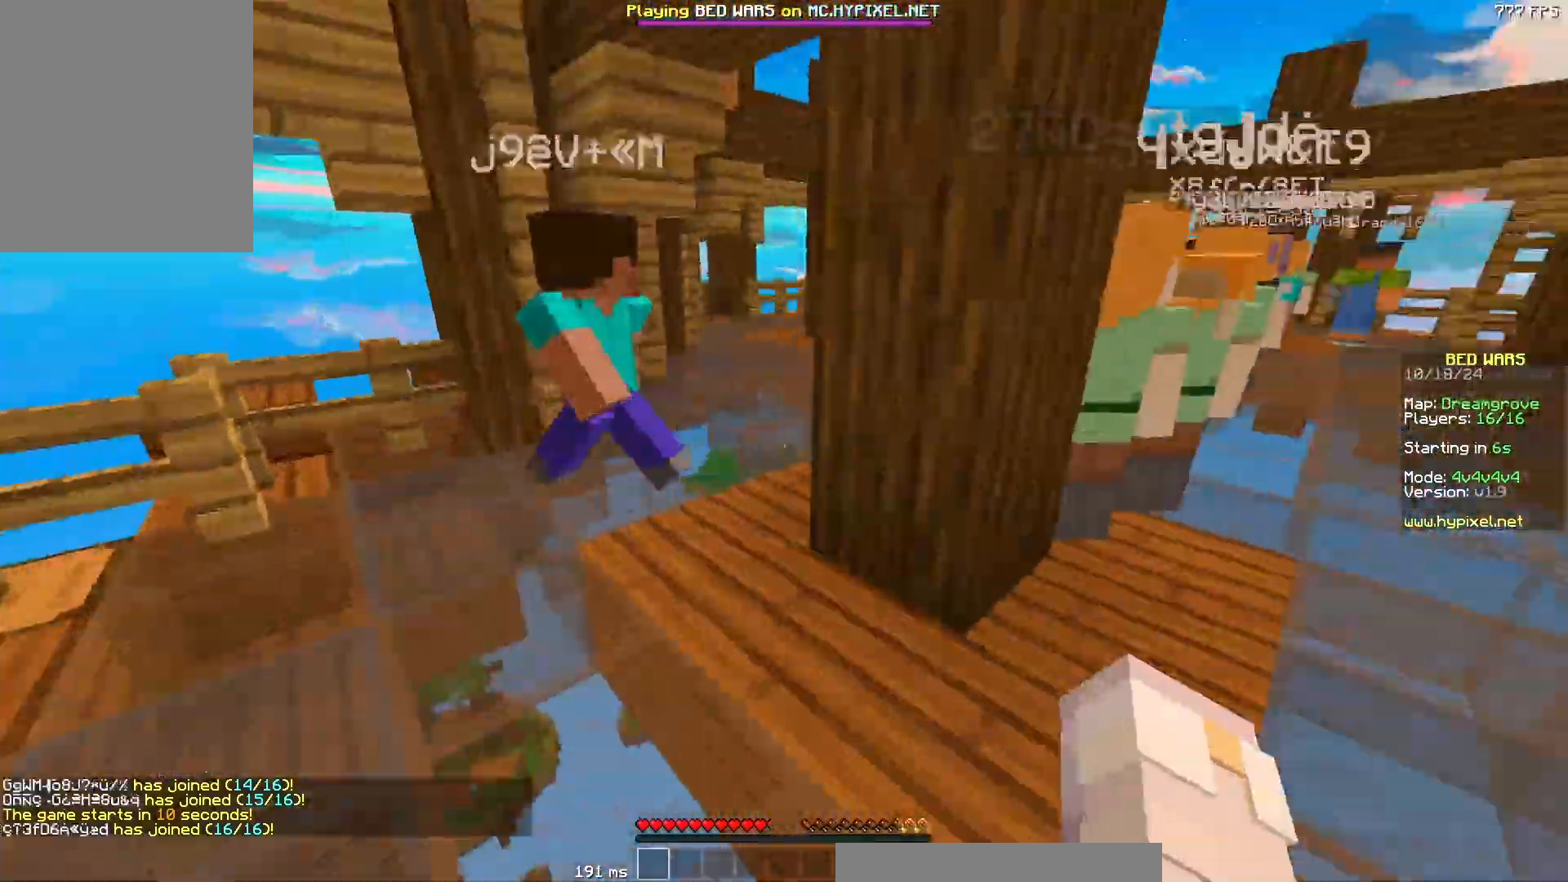
{"keys": ["w"], "mouse": [], "events": [[467, "a", "up"]]}
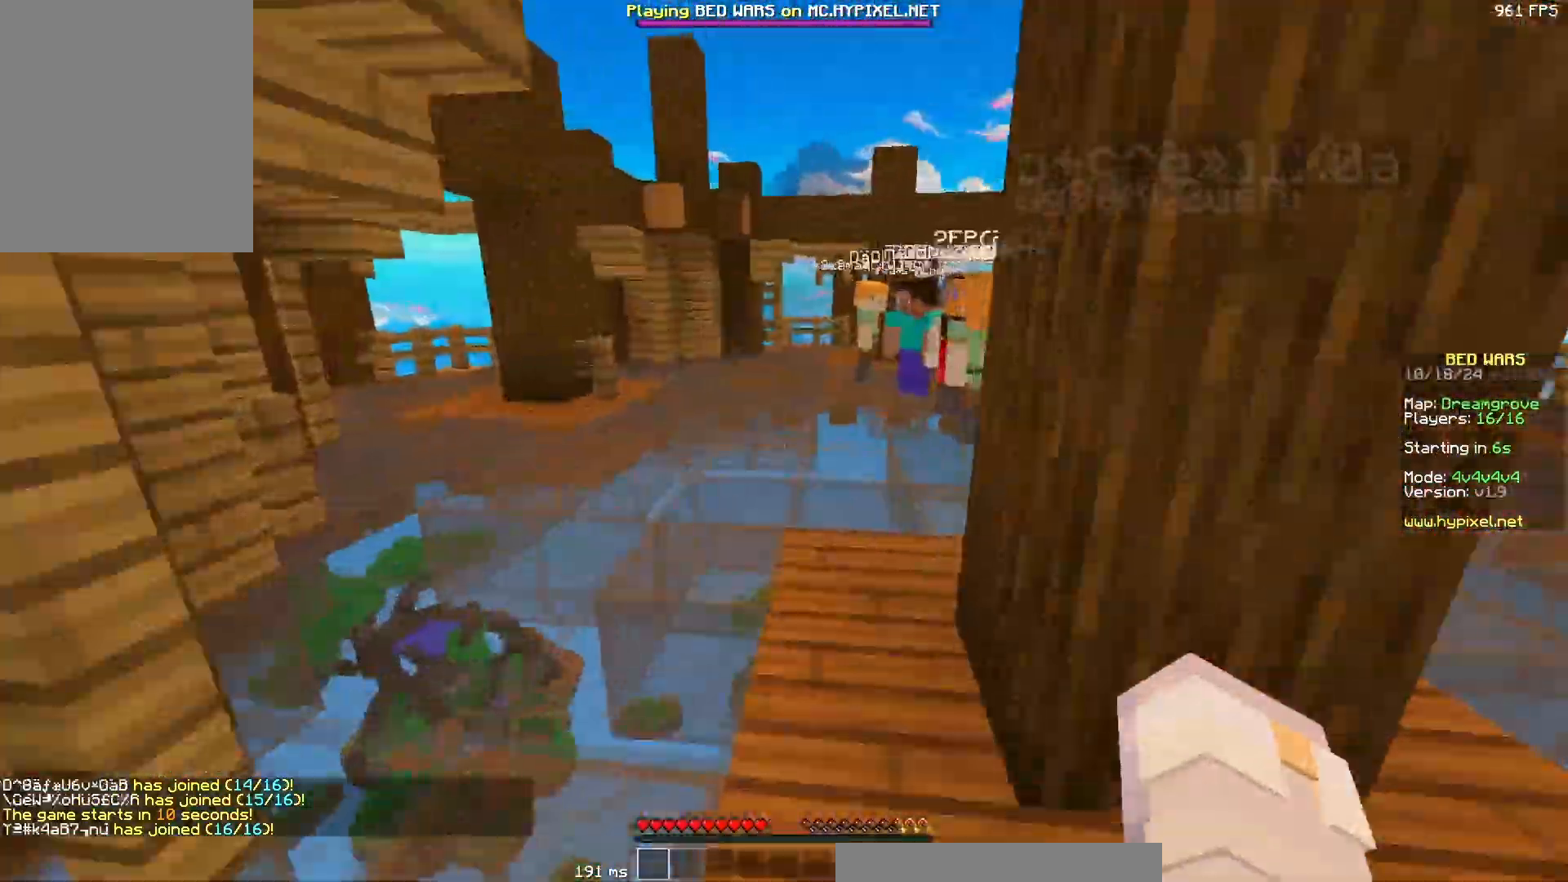
{"keys": ["a"], "mouse": [], "events": [[417, "w", "up"], [500, "a", "down"]]}
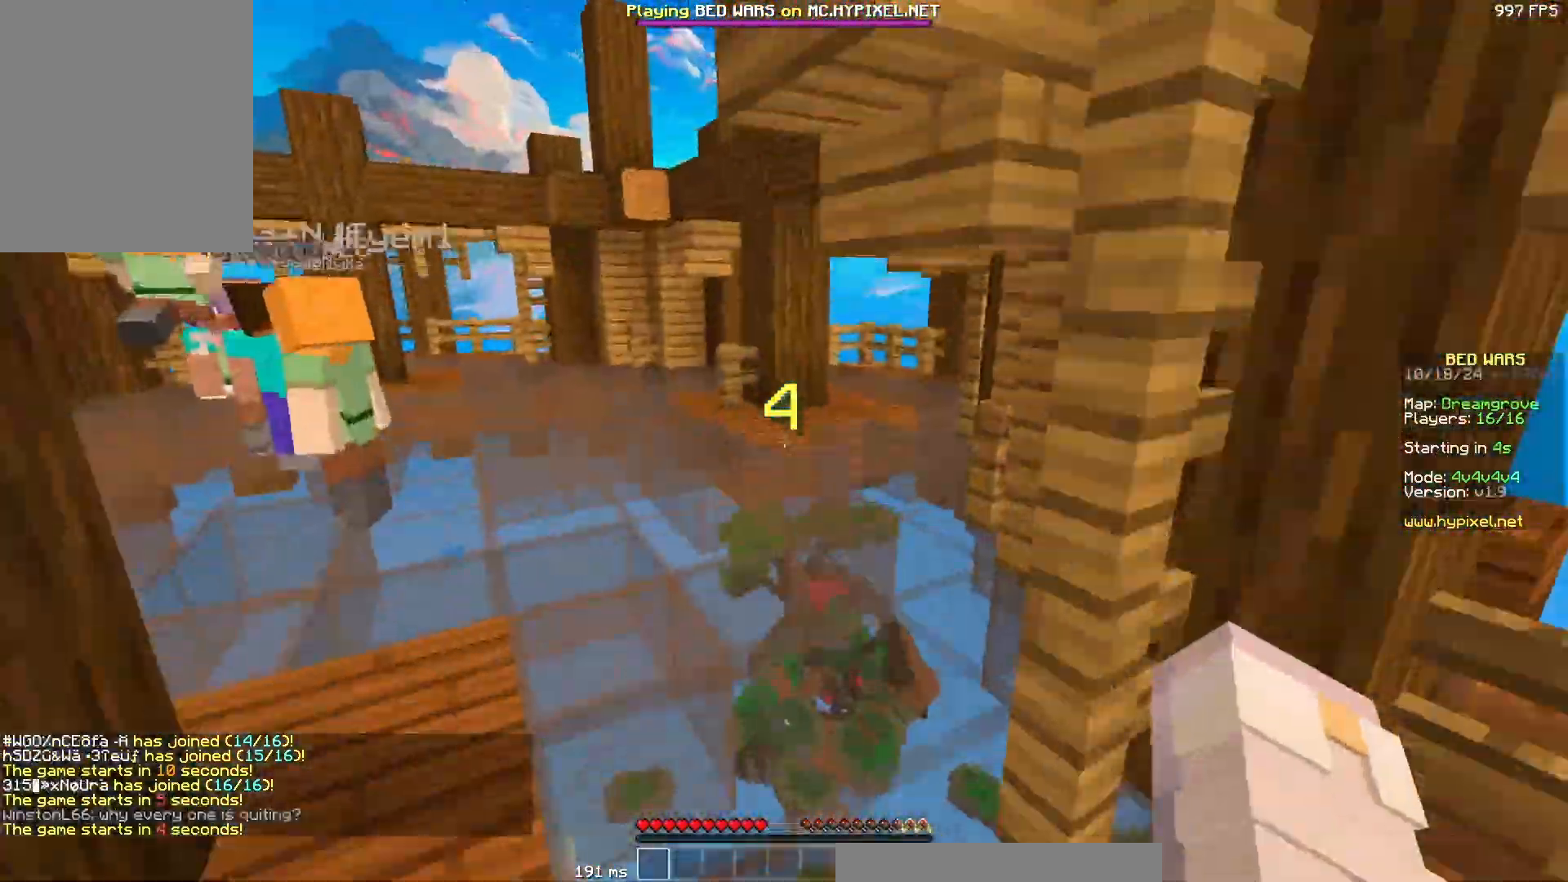
{"keys": ["w"], "mouse": [], "events": [[67, "w", "down"], [167, "a", "up"]]}
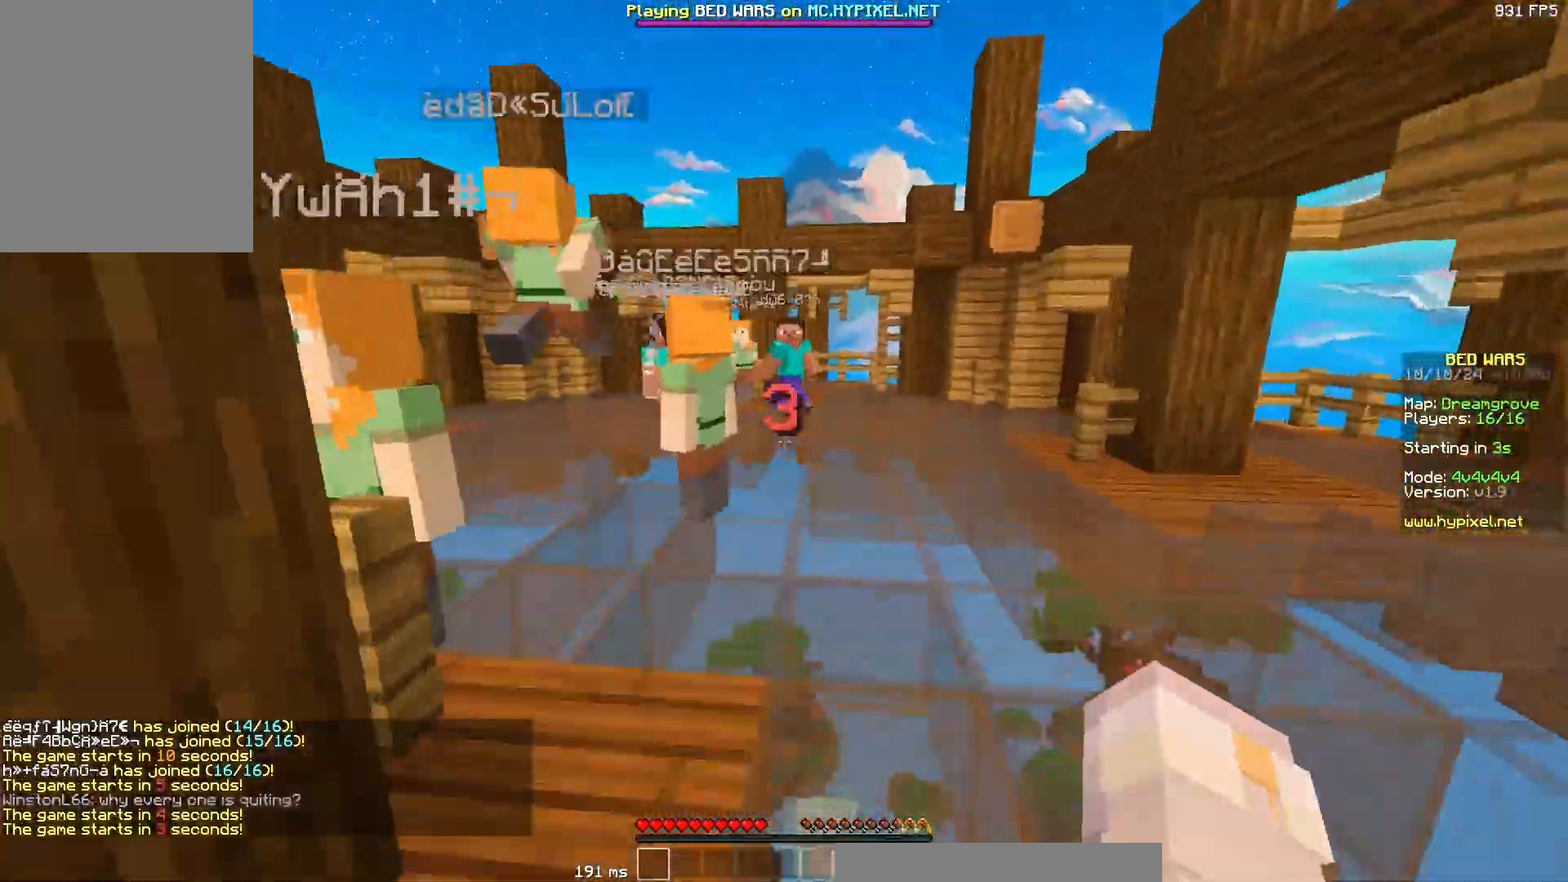
{"keys": ["d", "w"], "mouse": [], "events": [[350, "d", "down"]]}
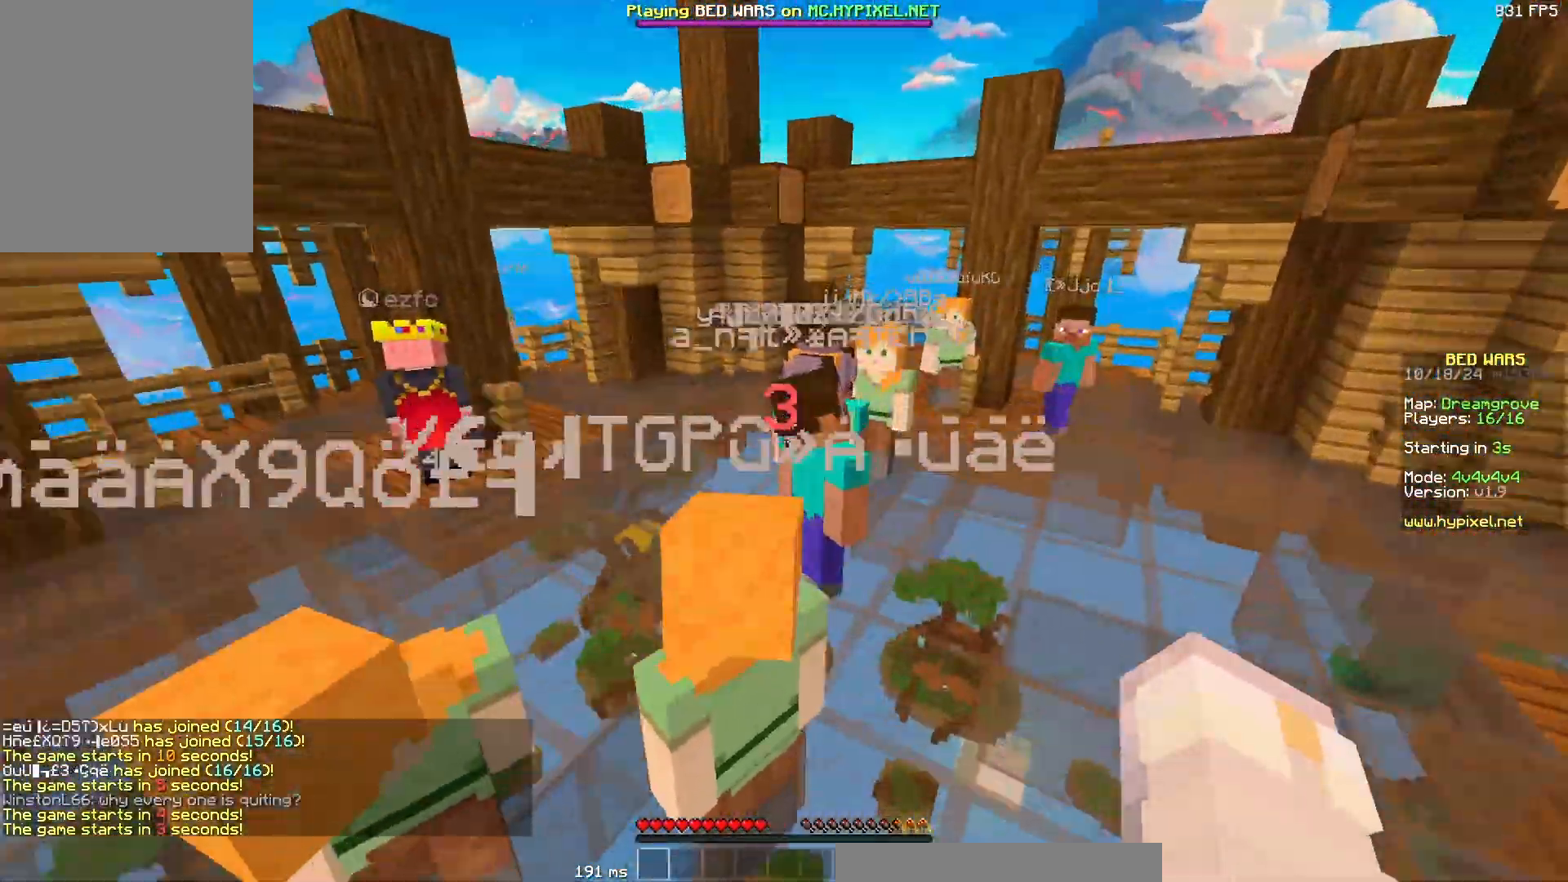
{"keys": ["d", "w"], "mouse": ["left"], "events": [[33, "d", "up"], [100, "mouse_left", "down"], [200, "mouse_left", "up"], [250, "mouse_left", "down"], [300, "mouse_left", "up"], [417, "d", "down"], [467, "mouse_left", "down"]]}